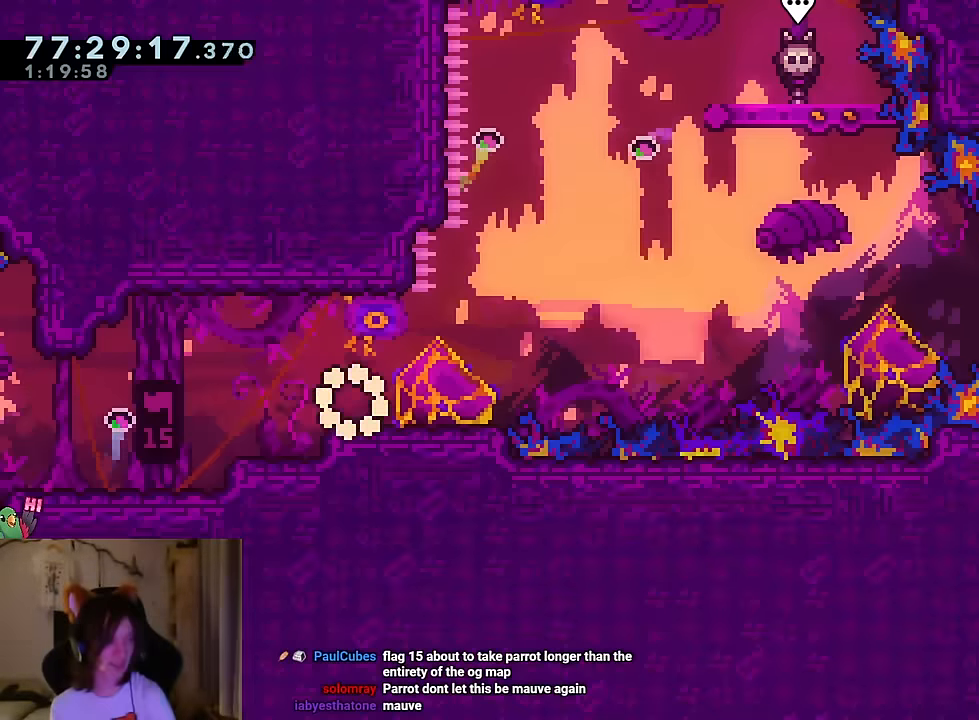
Gameplay with a controller (Nintendo layout); each line is a JSON object with the inputs held at the frame after it. "events" lists button and stick changes between this image and that frame as [ms after this image, input, new state], when the widget could be followed in between. Not read: HOME L1 L3 R1 R3 SELECT.
{"buttons": ["B", "L2"], "left_stick": "center", "right_stick": "center", "events": [[167, "left_stick", "right"], [184, "Y", "down"], [284, "Y", "up"], [351, "B", "down"], [351, "L2", "up"], [384, "left_stick", "up-right"], [401, "Y", "down"], [467, "Y", "up"], [484, "L2", "down"], [484, "left_stick", "center"]]}
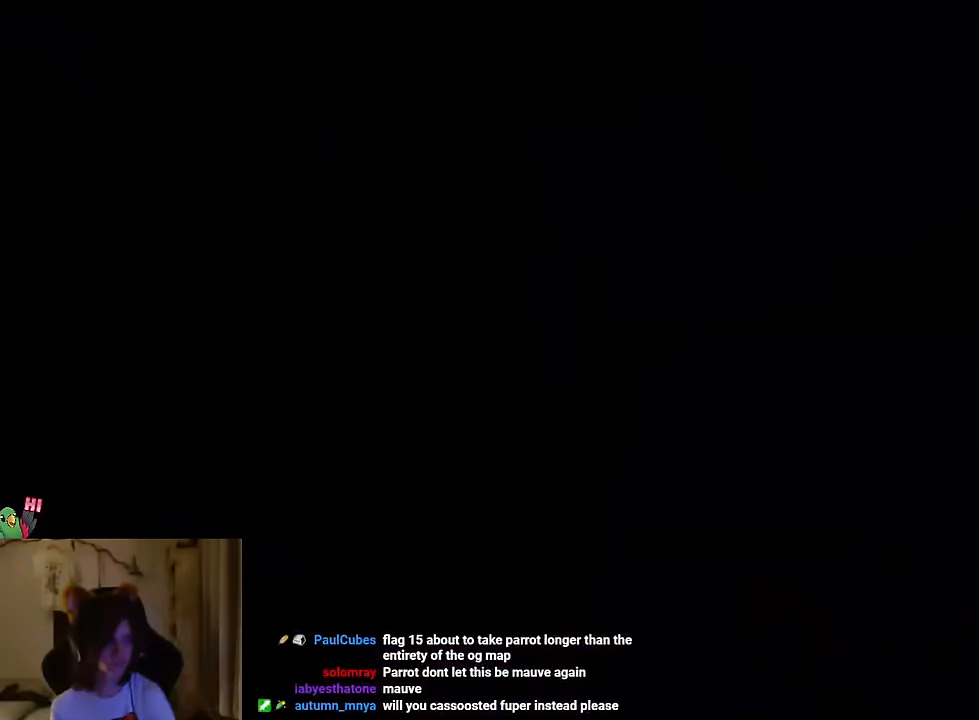
{"buttons": ["L2"], "left_stick": "center", "right_stick": "center", "events": [[50, "B", "up"]]}
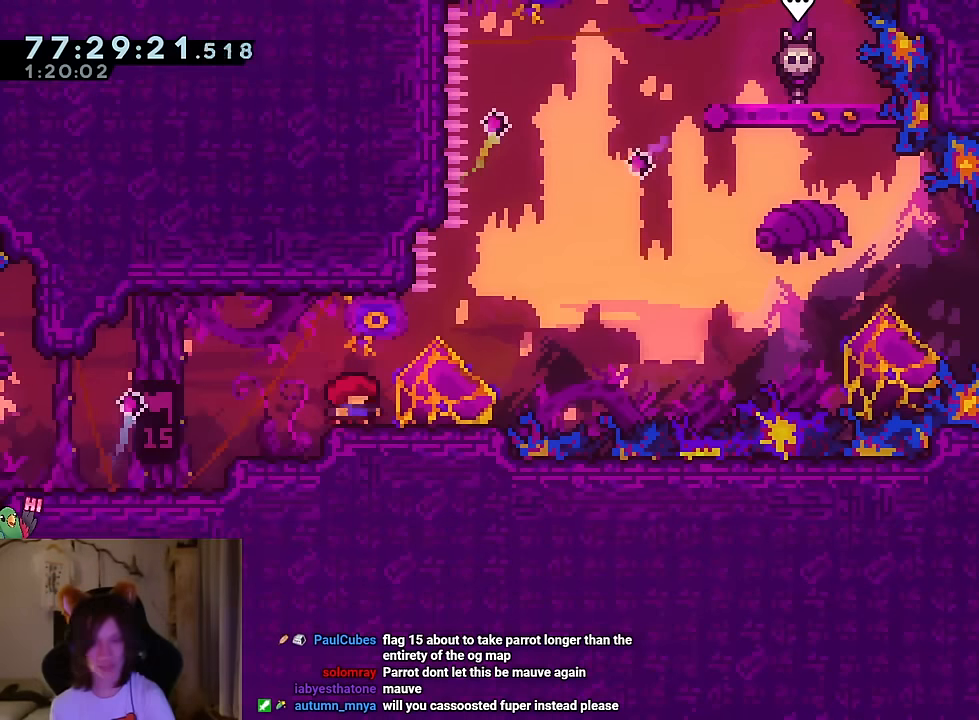
{"buttons": [], "left_stick": "right", "right_stick": "center", "events": [[100, "Y", "down"], [100, "left_stick", "right"], [167, "Y", "up"], [250, "L2", "up"], [284, "B", "down"], [284, "left_stick", "up-right"], [317, "Y", "down"], [434, "Y", "up"], [467, "B", "up"], [467, "left_stick", "right"]]}
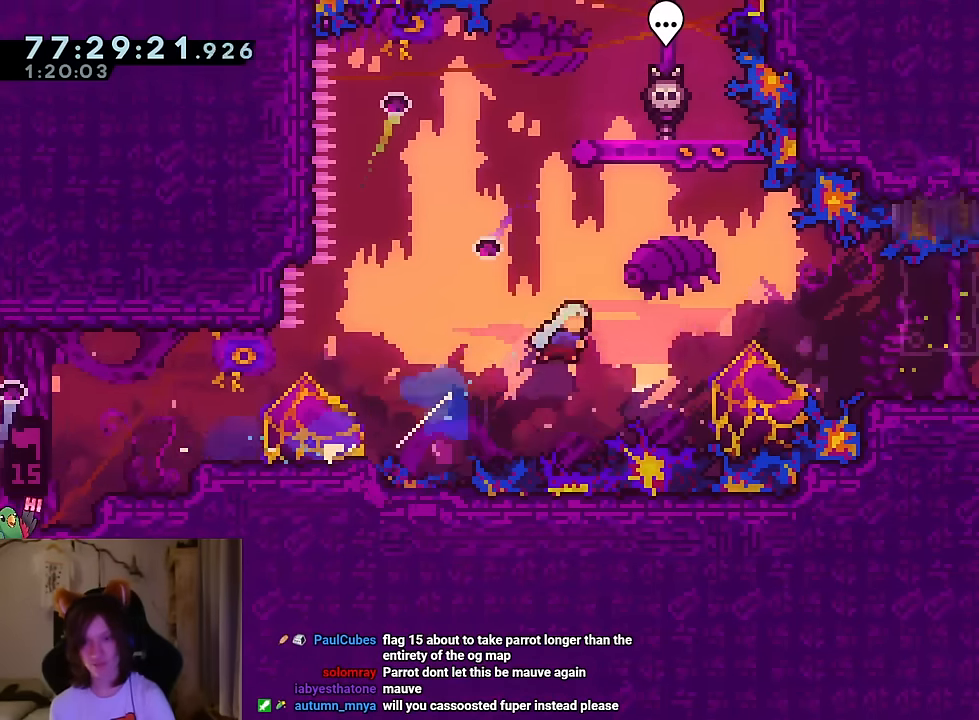
{"buttons": ["B"], "left_stick": "up-right", "right_stick": "center", "events": [[66, "left_stick", "down-right"], [333, "B", "down"], [383, "left_stick", "up-right"], [417, "Y", "down"], [500, "Y", "up"]]}
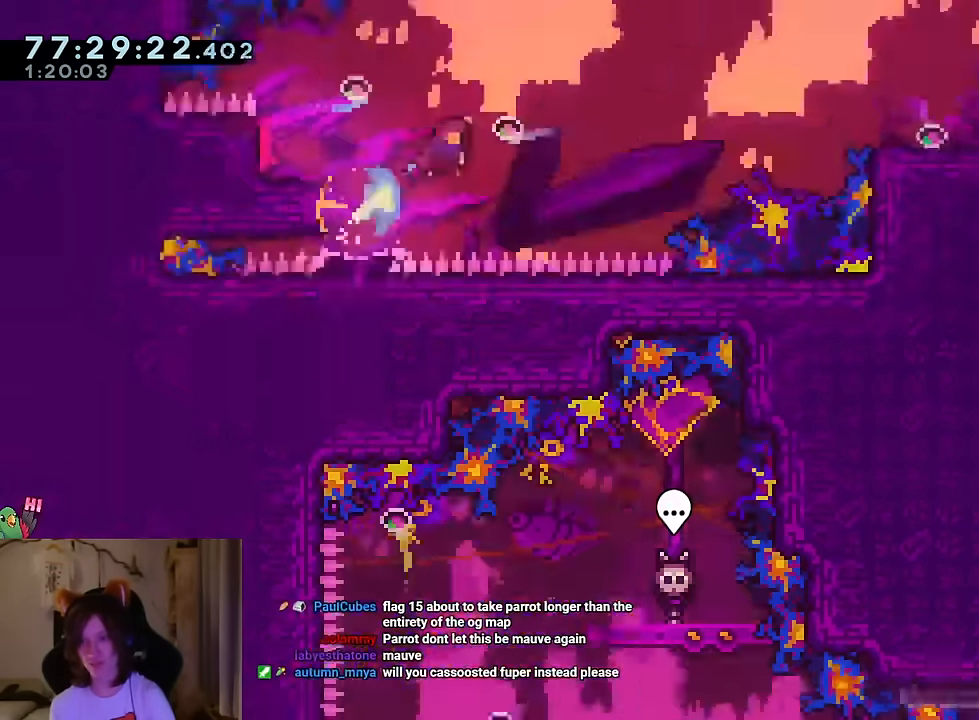
{"buttons": [], "left_stick": "down-right", "right_stick": "center", "events": [[50, "B", "up"], [167, "left_stick", "down-right"]]}
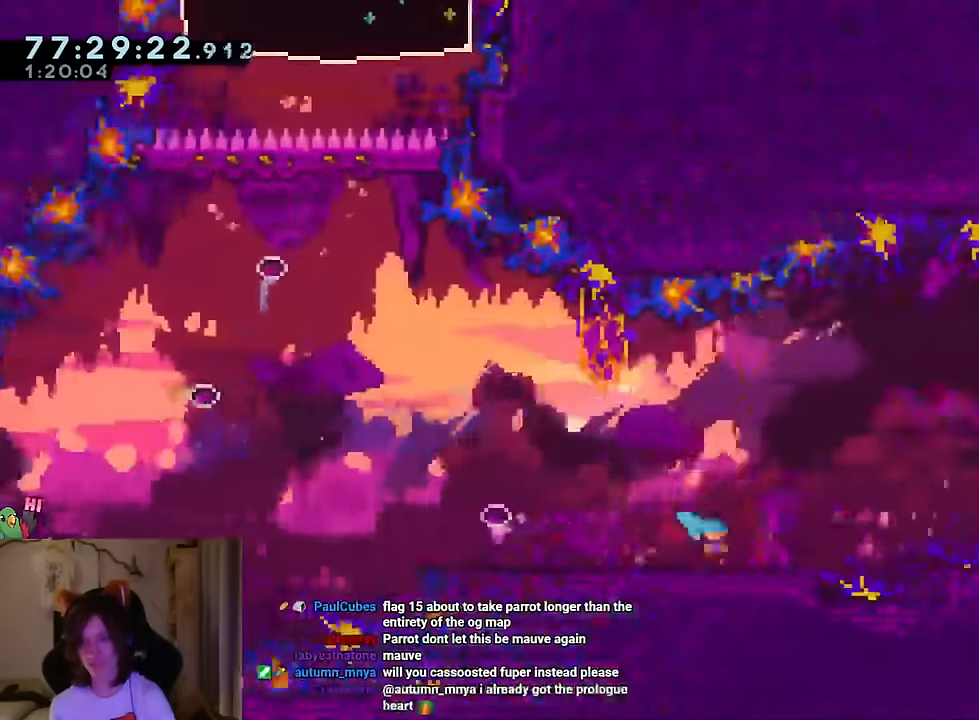
{"buttons": [], "left_stick": "down", "right_stick": "center", "events": [[33, "left_stick", "up-right"], [83, "B", "down"], [133, "Y", "down"], [217, "Y", "up"], [250, "B", "up"], [300, "left_stick", "right"], [400, "left_stick", "down"]]}
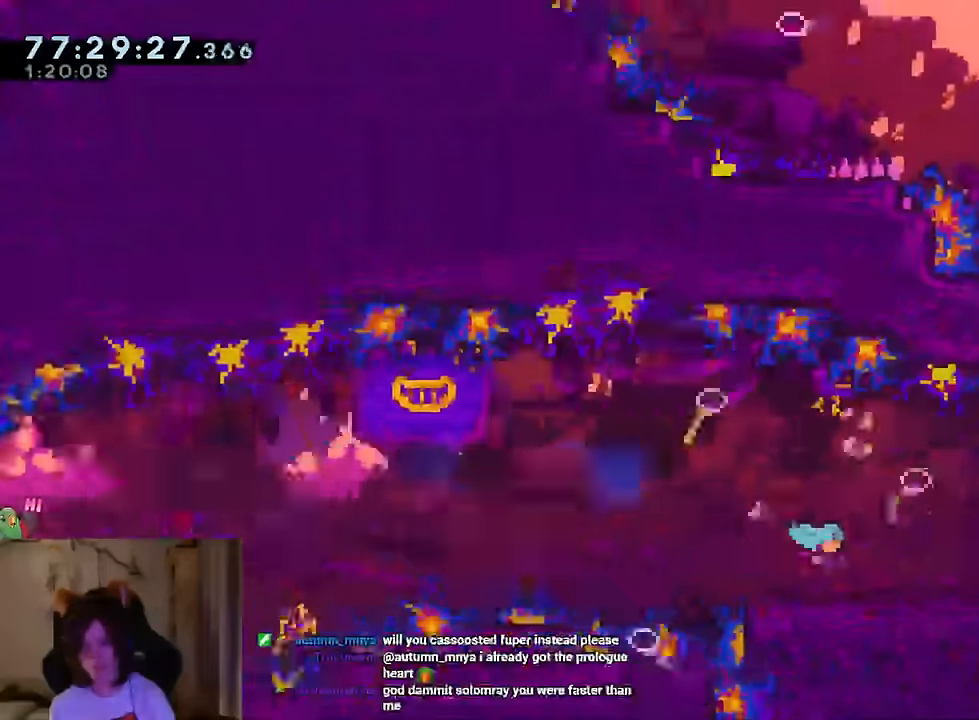
{"buttons": ["B"], "left_stick": "up", "right_stick": "center"}
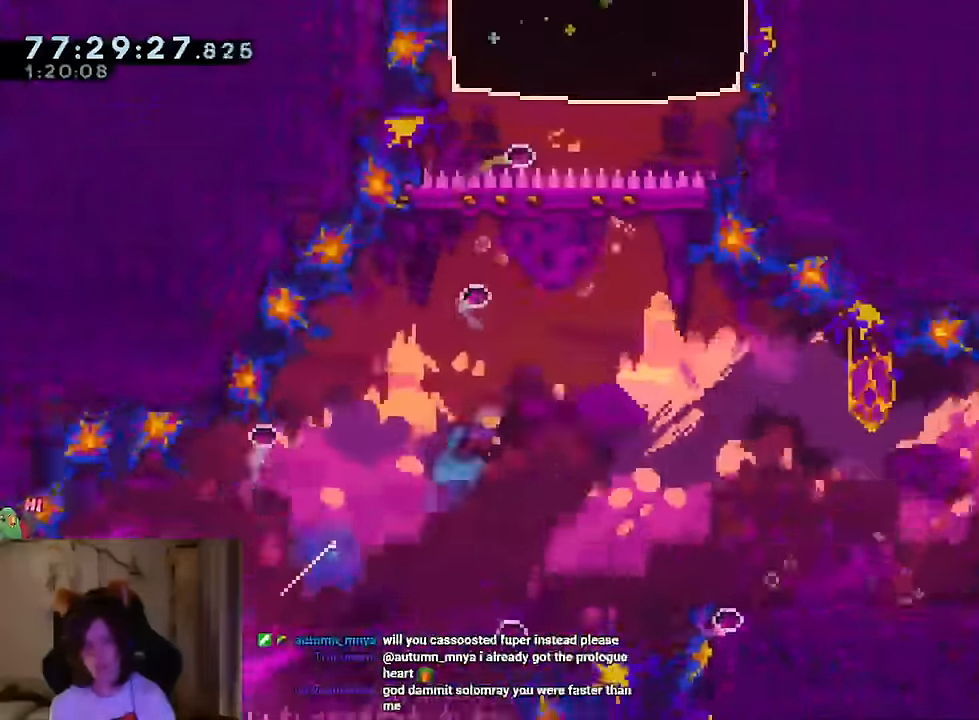
{"buttons": [], "left_stick": "center", "right_stick": "center", "events": [[16, "B", "up"], [350, "left_stick", "center"]]}
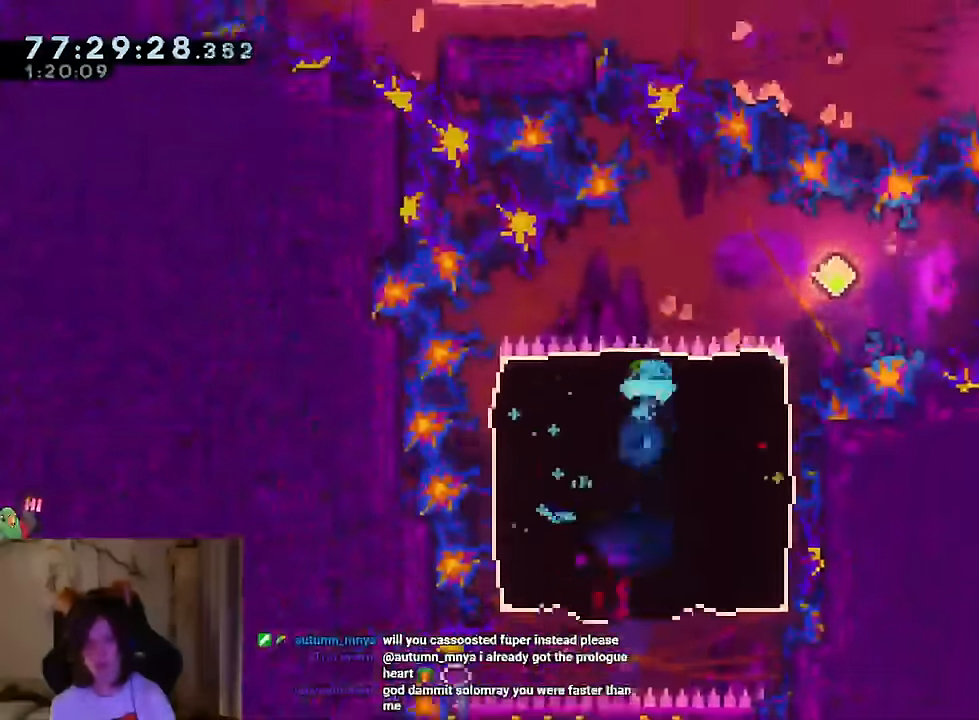
{"buttons": ["B"], "left_stick": "up-left", "right_stick": "center", "events": [[50, "L2", "down"], [50, "left_stick", "right"], [167, "Y", "down"], [217, "B", "down"], [401, "Y", "up"], [417, "L2", "up"], [484, "left_stick", "up-left"]]}